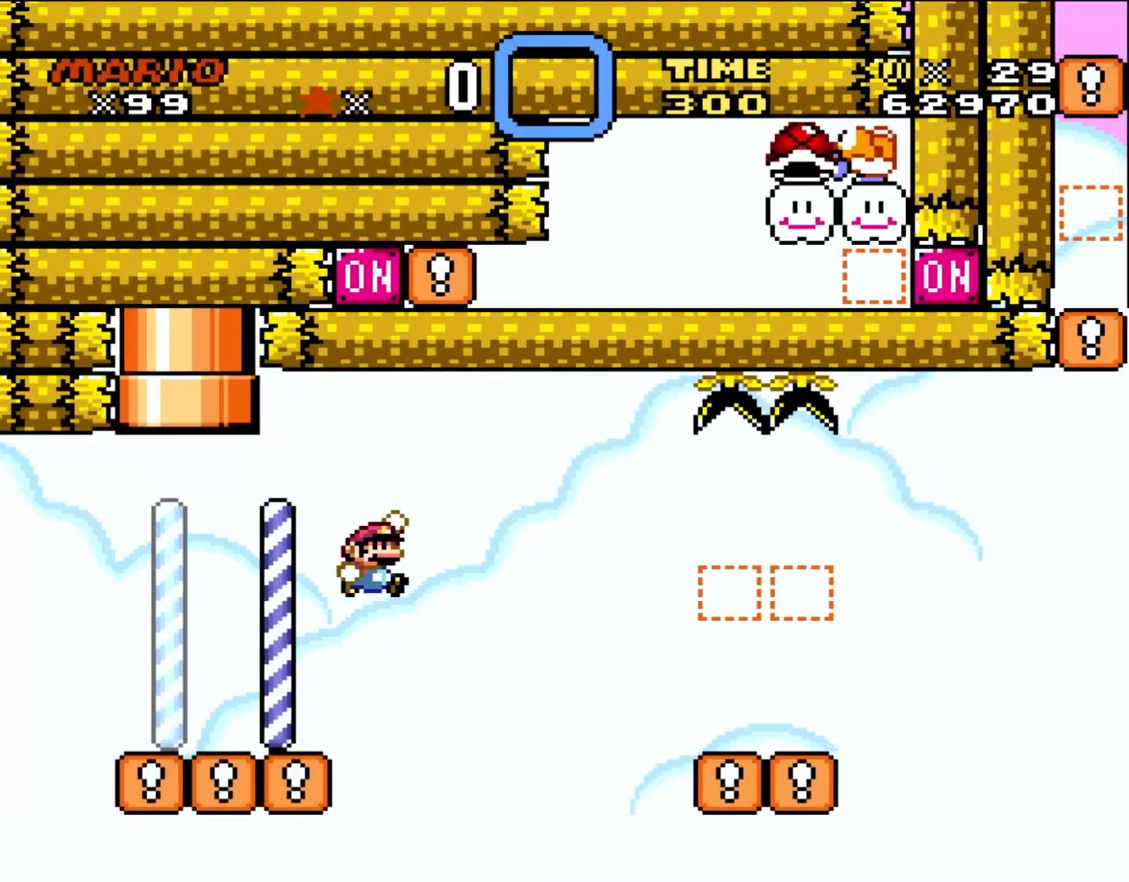
Gameplay with a controller (Nintendo layout); each line is a JSON object with the inputs held at the frame after it. "events" lists button and stick changes between this image and that frame as [ms after this image, input, new state], when the widget could be followed in between. Not read: B L1 L3 R3 X.
{"buttons": ["Y", "DPAD_RIGHT"], "events": []}
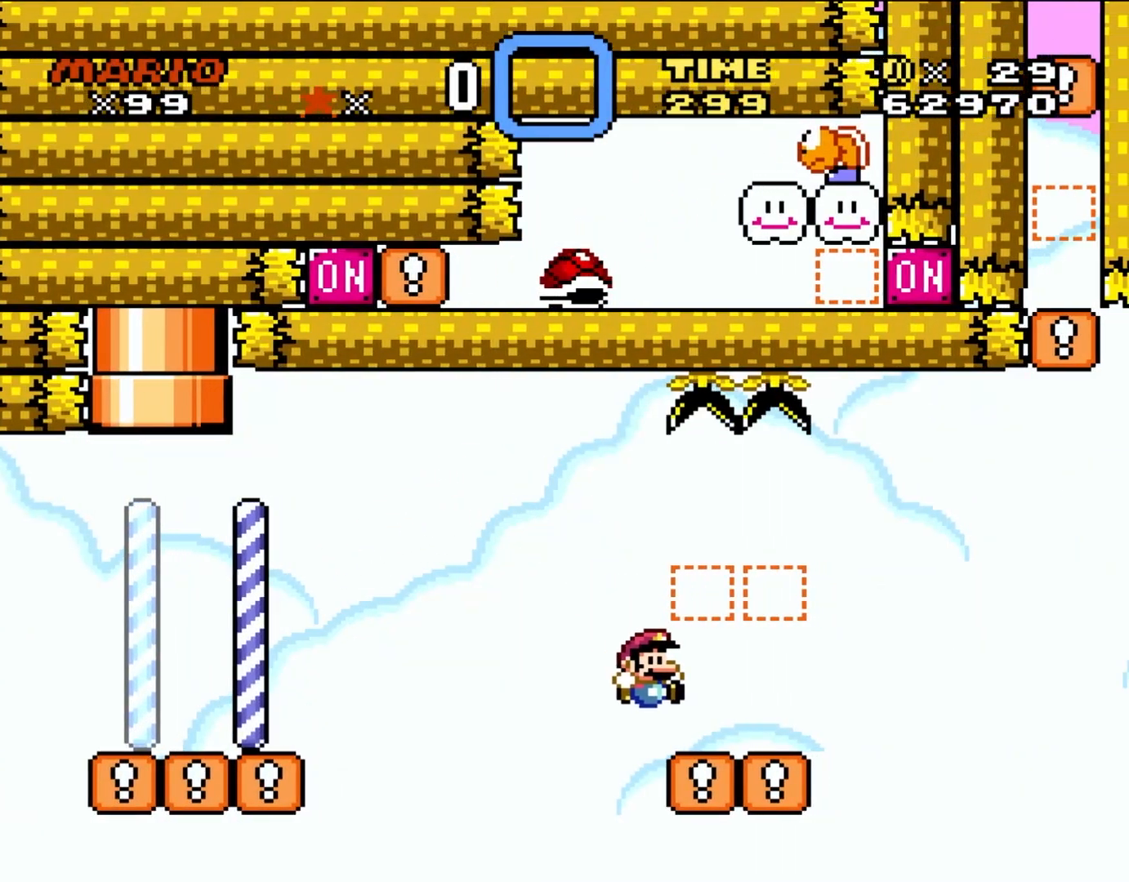
{"buttons": ["Y"], "events": [[167, "DPAD_RIGHT", "up"], [167, "DPAD_UP", "down"], [200, "DPAD_LEFT", "down"], [200, "DPAD_UP", "up"], [333, "DPAD_LEFT", "up"]]}
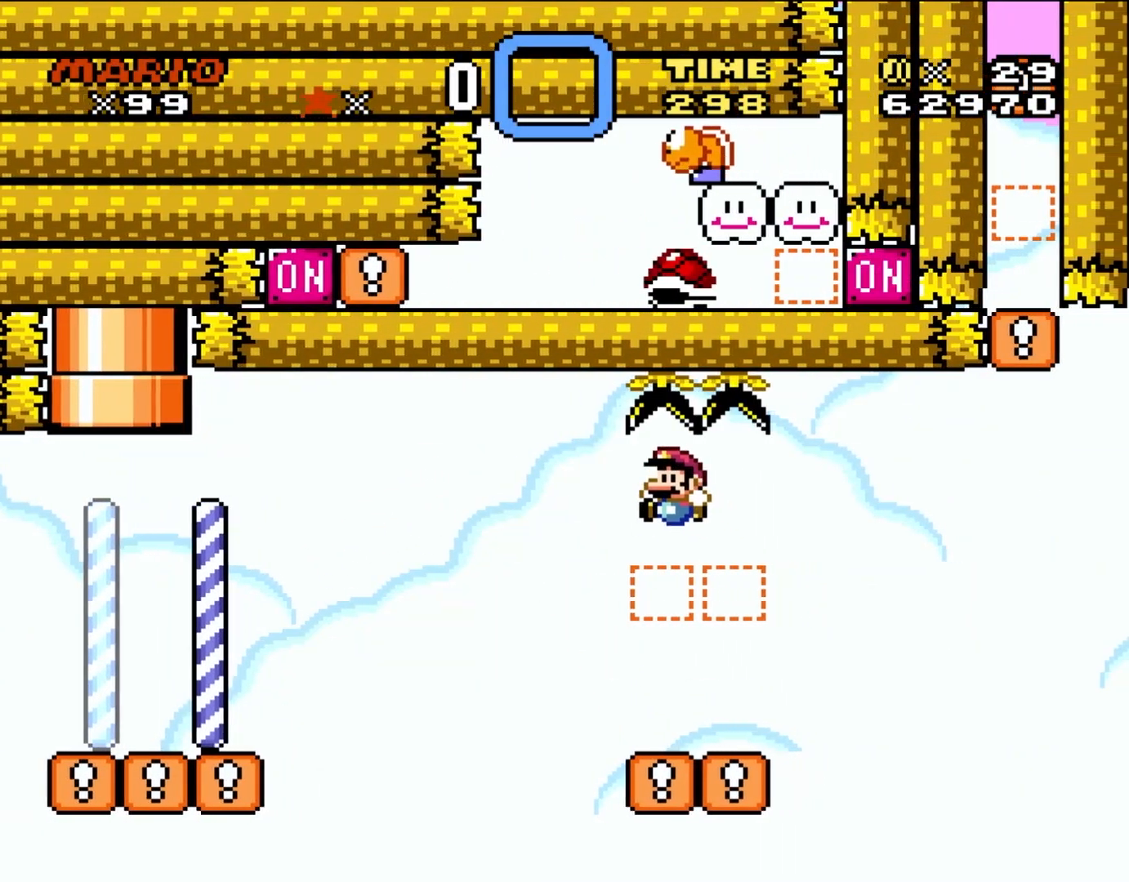
{"buttons": ["Y"], "events": []}
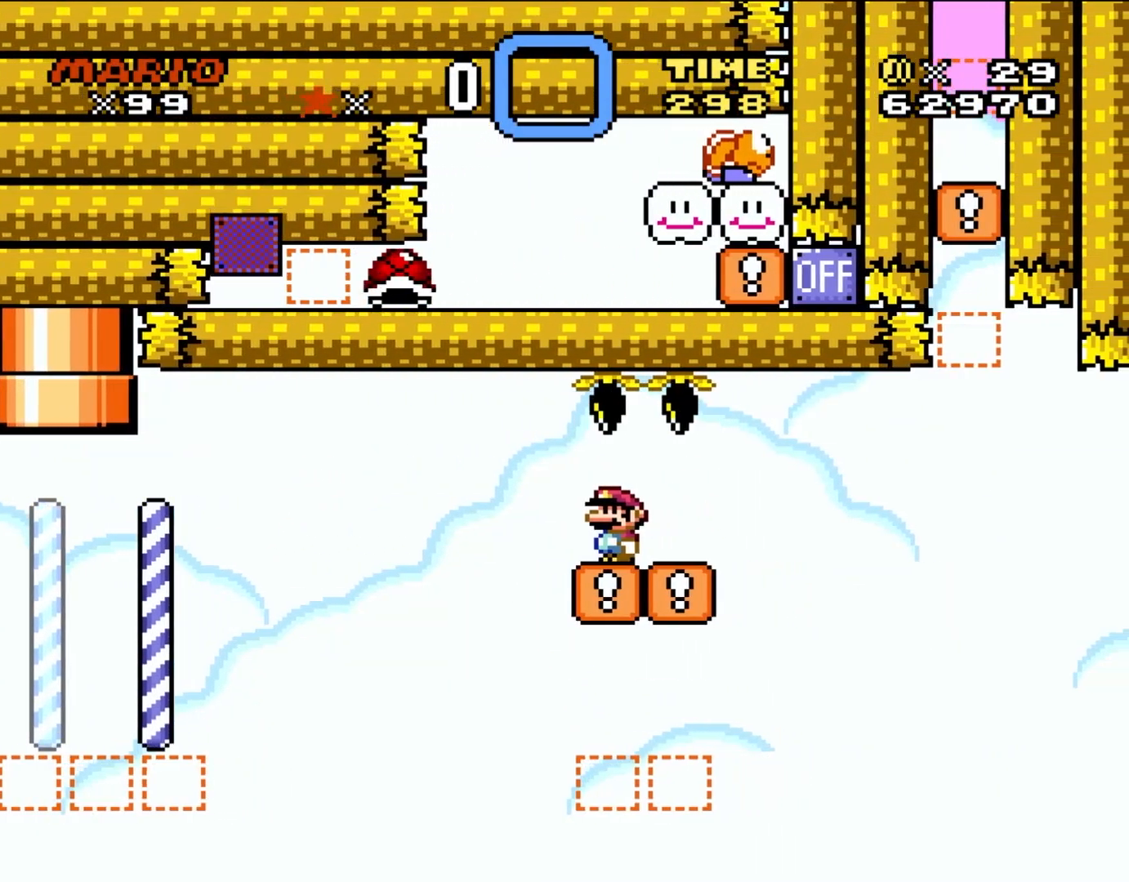
{"buttons": ["Y"], "events": []}
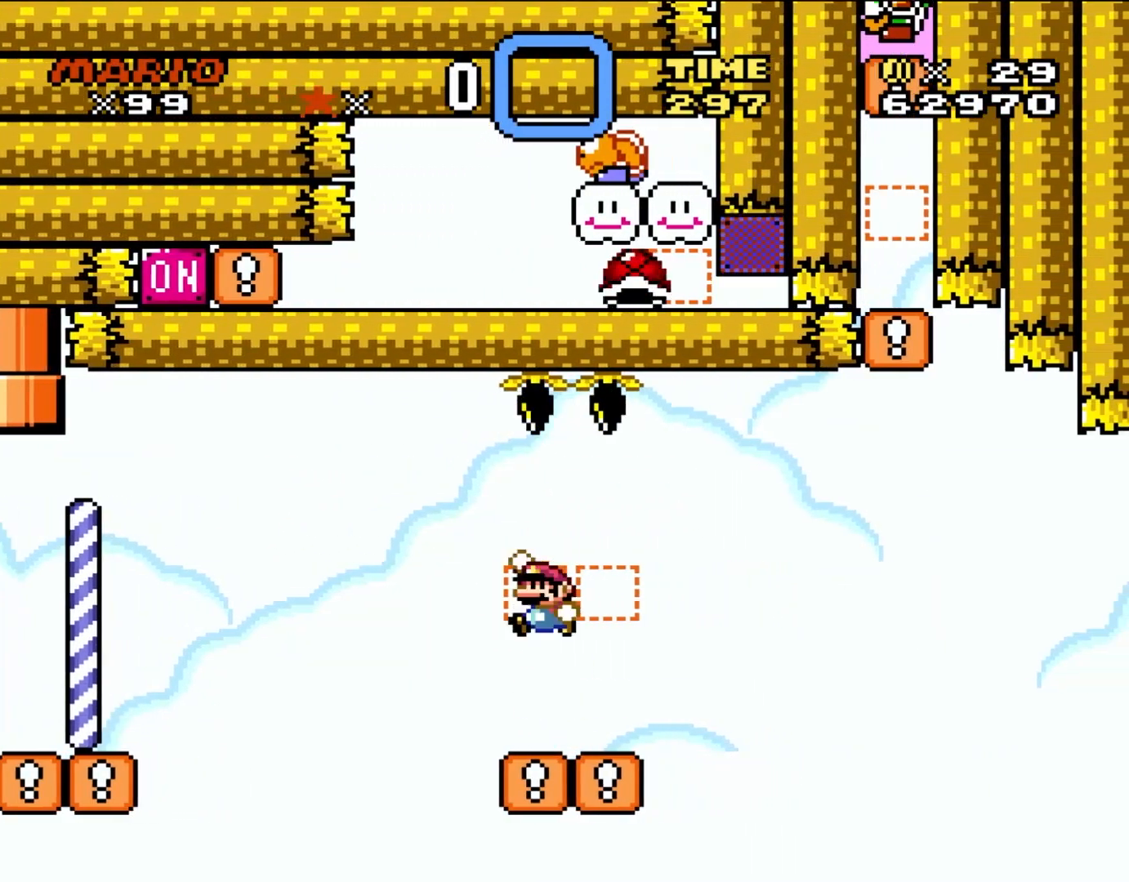
{"buttons": ["Y"], "events": []}
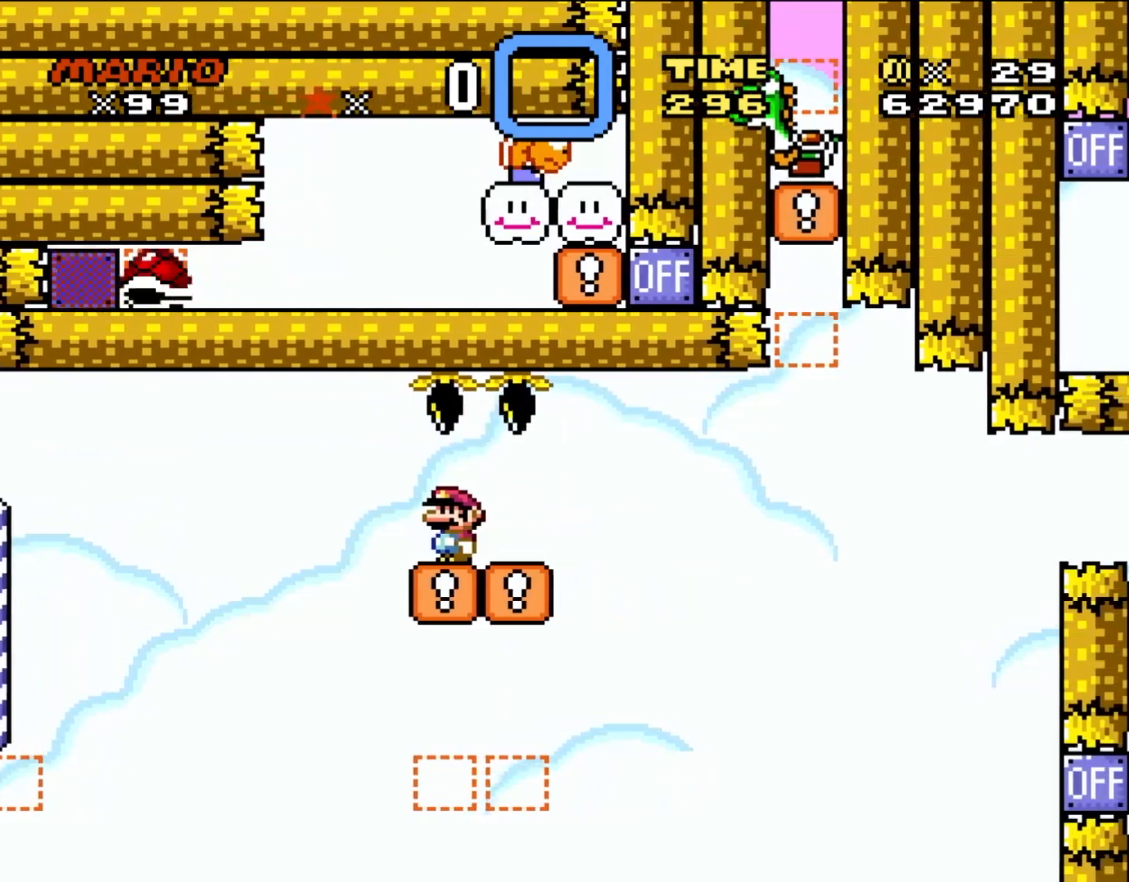
{"buttons": ["Y", "DPAD_RIGHT"], "events": [[333, "DPAD_RIGHT", "down"]]}
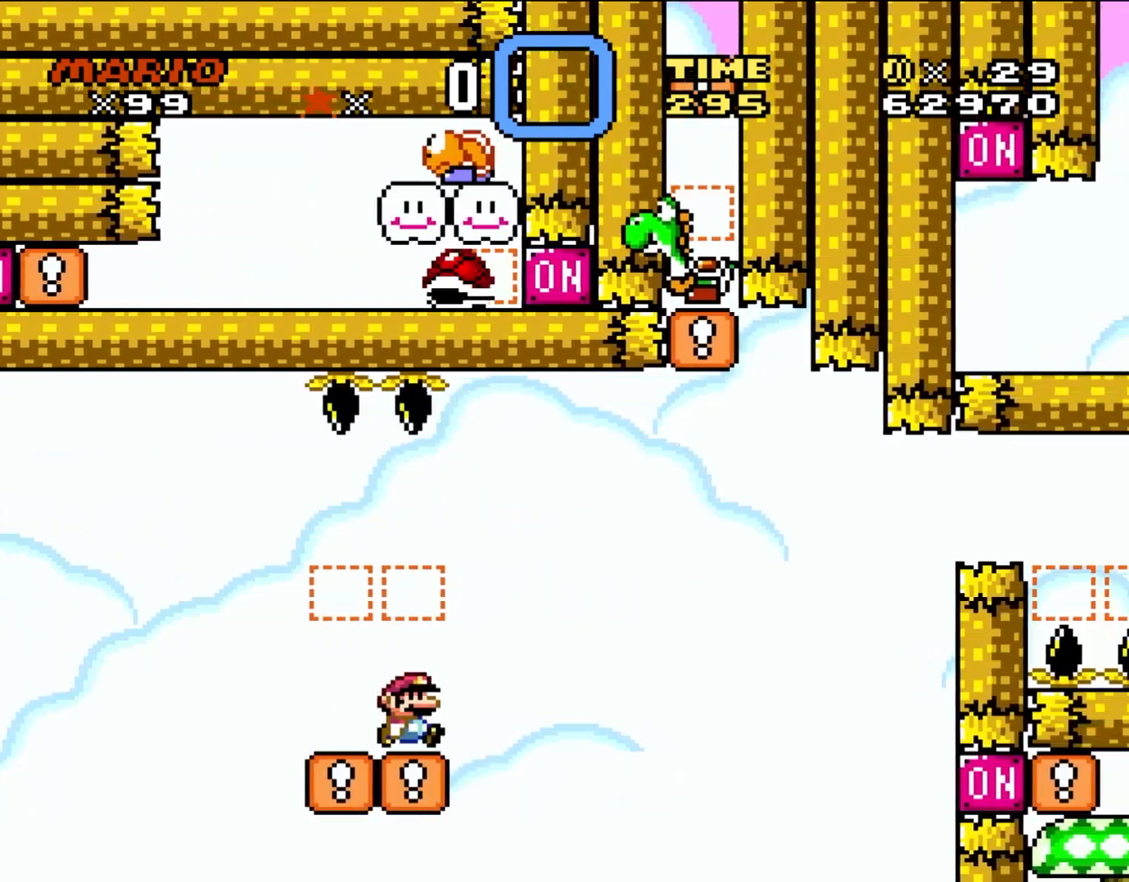
{"buttons": ["Y", "DPAD_UP", "DPAD_RIGHT"], "events": [[500, "DPAD_UP", "down"]]}
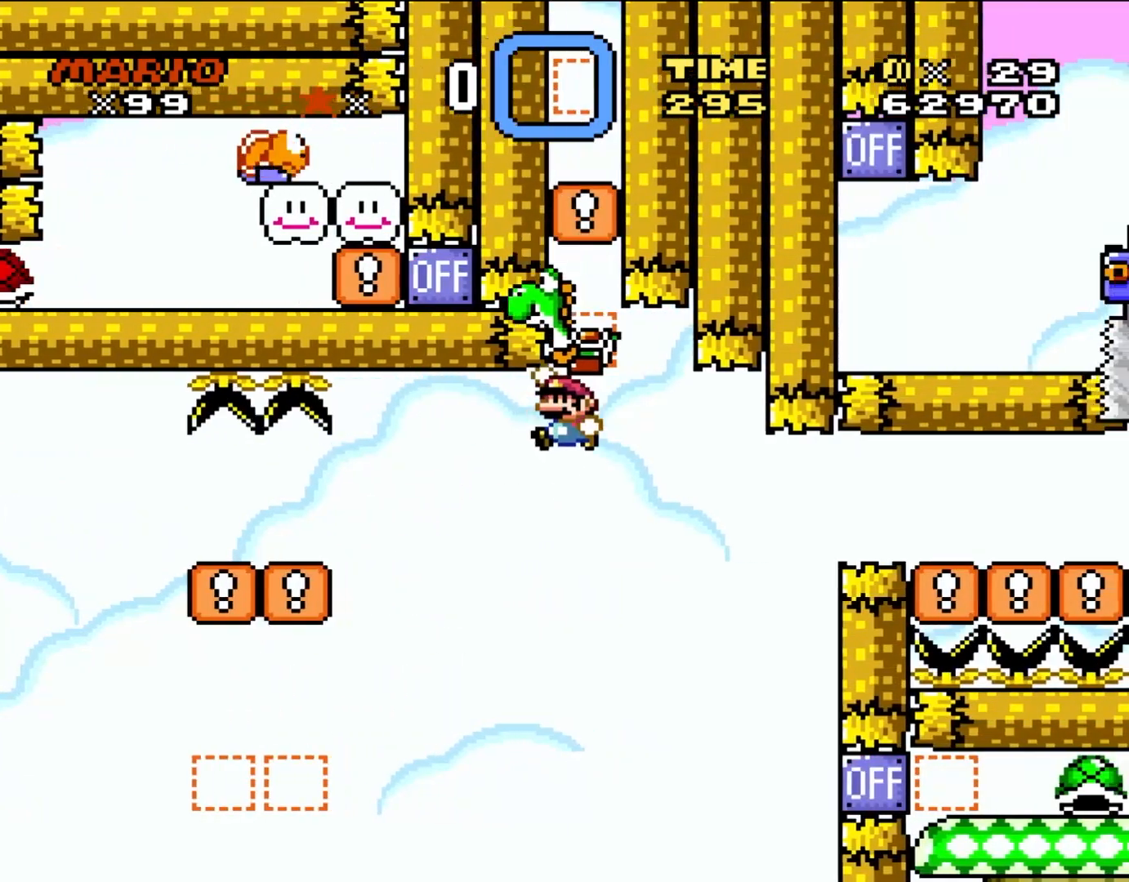
{"buttons": ["DPAD_RIGHT"], "events": [[33, "DPAD_LEFT", "down"], [33, "DPAD_RIGHT", "up"], [67, "DPAD_UP", "up"], [167, "DPAD_UP", "down"], [200, "DPAD_LEFT", "up"], [200, "DPAD_UP", "up"], [233, "DPAD_RIGHT", "down"], [467, "Y", "up"]]}
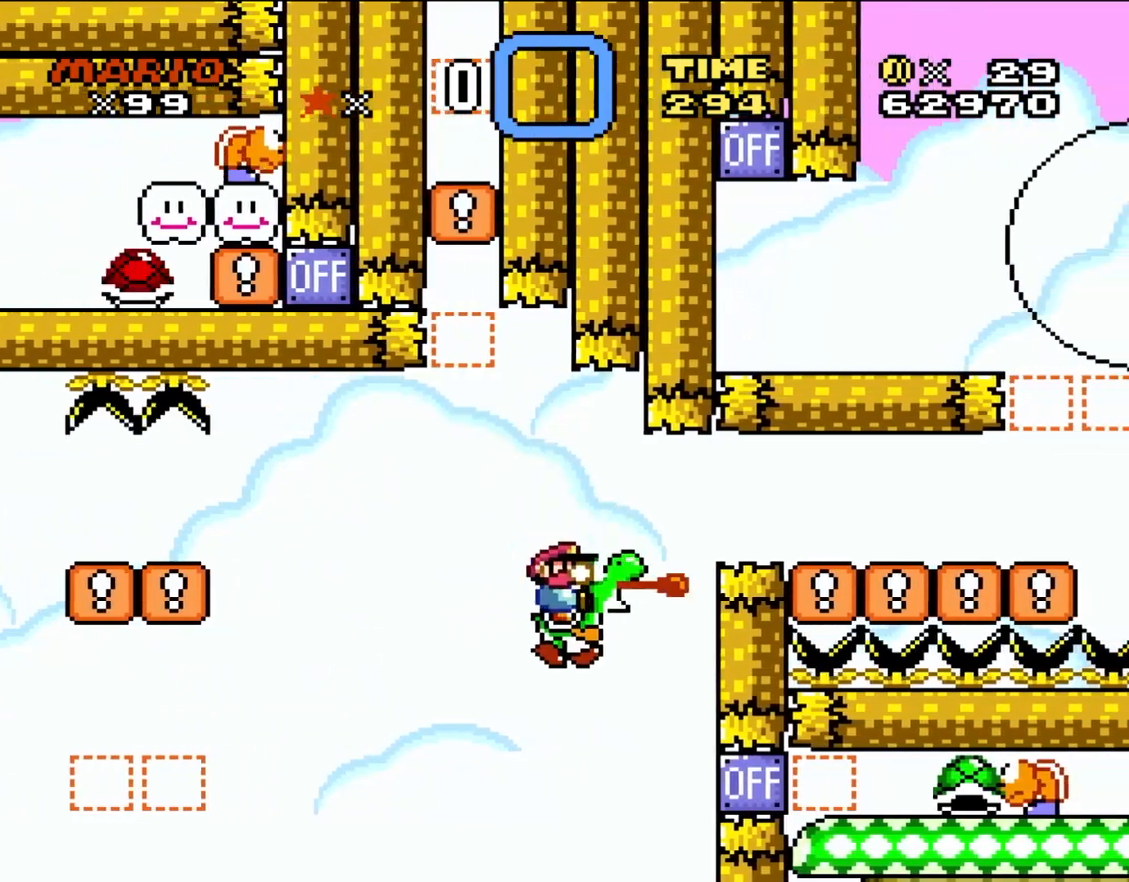
{"buttons": ["A", "DPAD_RIGHT"], "events": [[67, "DPAD_RIGHT", "up"], [267, "DPAD_LEFT", "down"], [300, "A", "down"], [333, "DPAD_UP", "down"], [367, "DPAD_LEFT", "up"], [400, "DPAD_RIGHT", "down"], [400, "DPAD_UP", "up"]]}
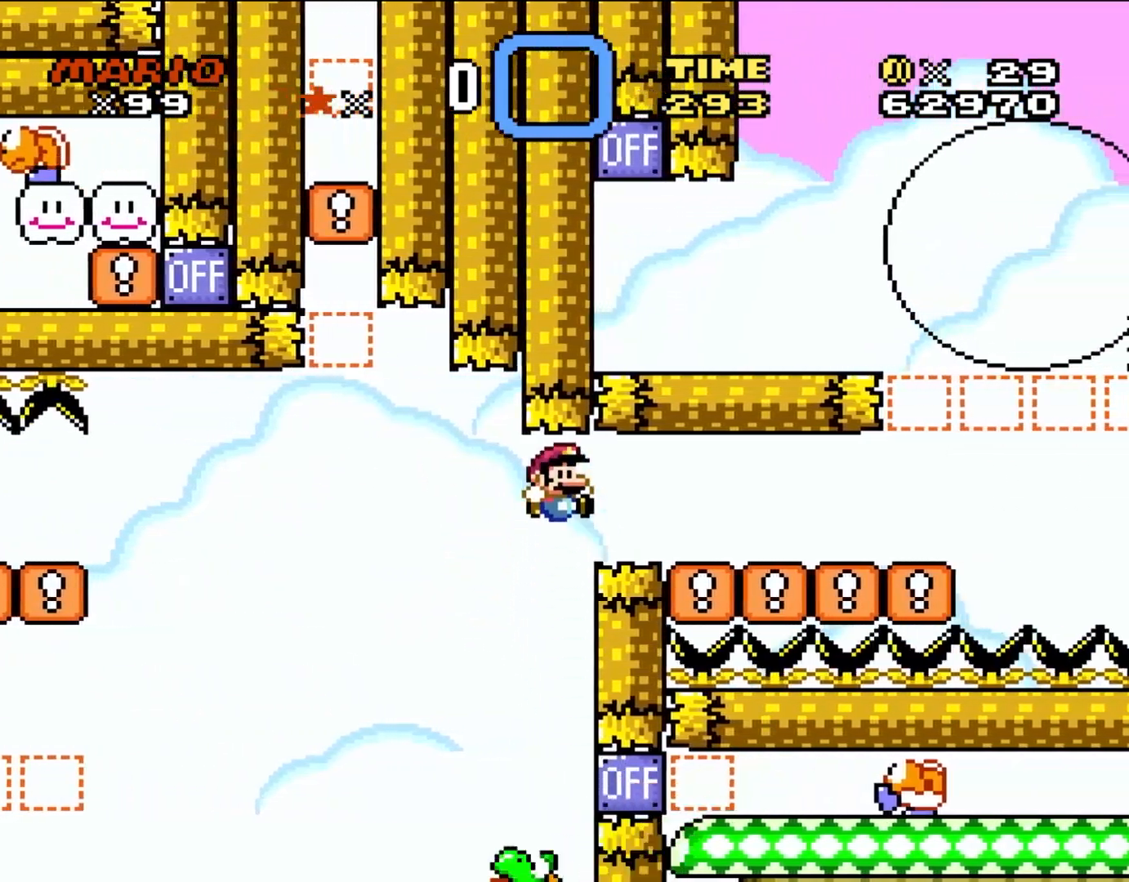
{"buttons": ["Y", "DPAD_RIGHT"], "events": [[167, "A", "up"], [300, "Y", "down"]]}
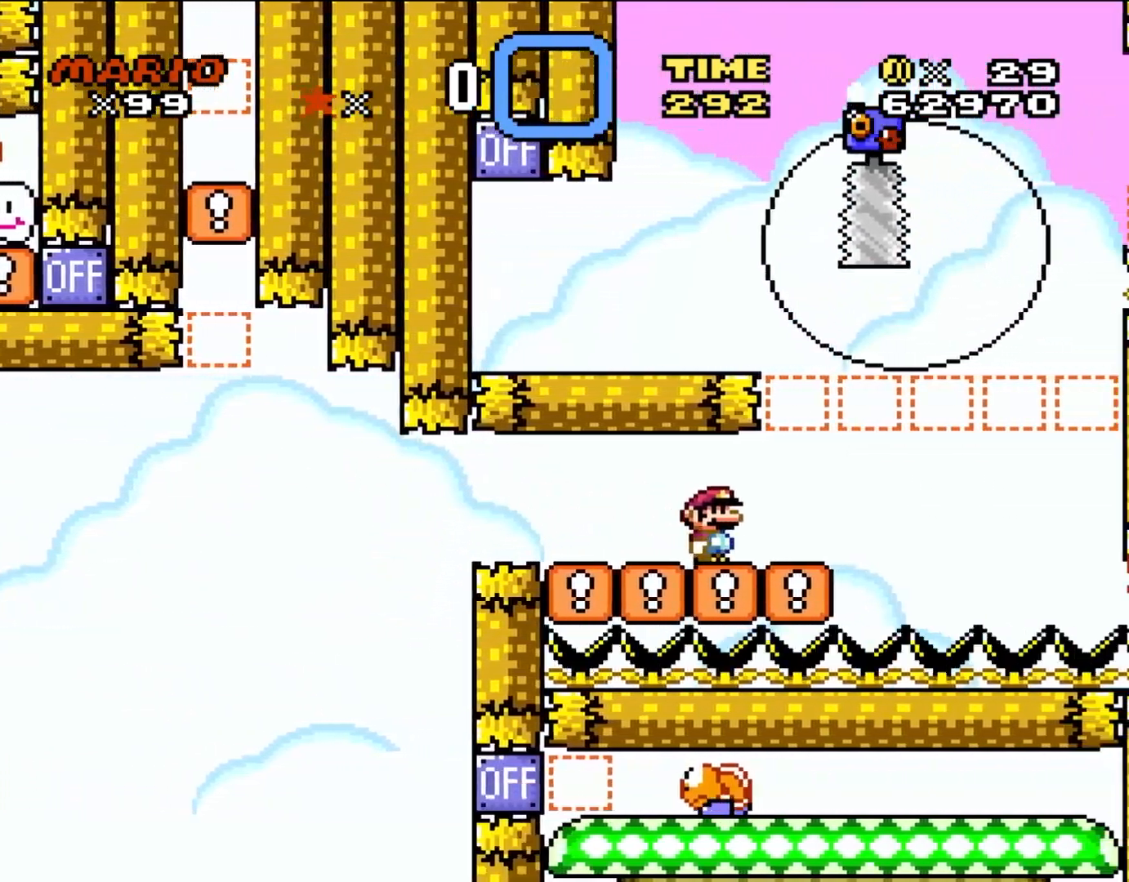
{"buttons": ["Y", "DPAD_RIGHT"], "events": []}
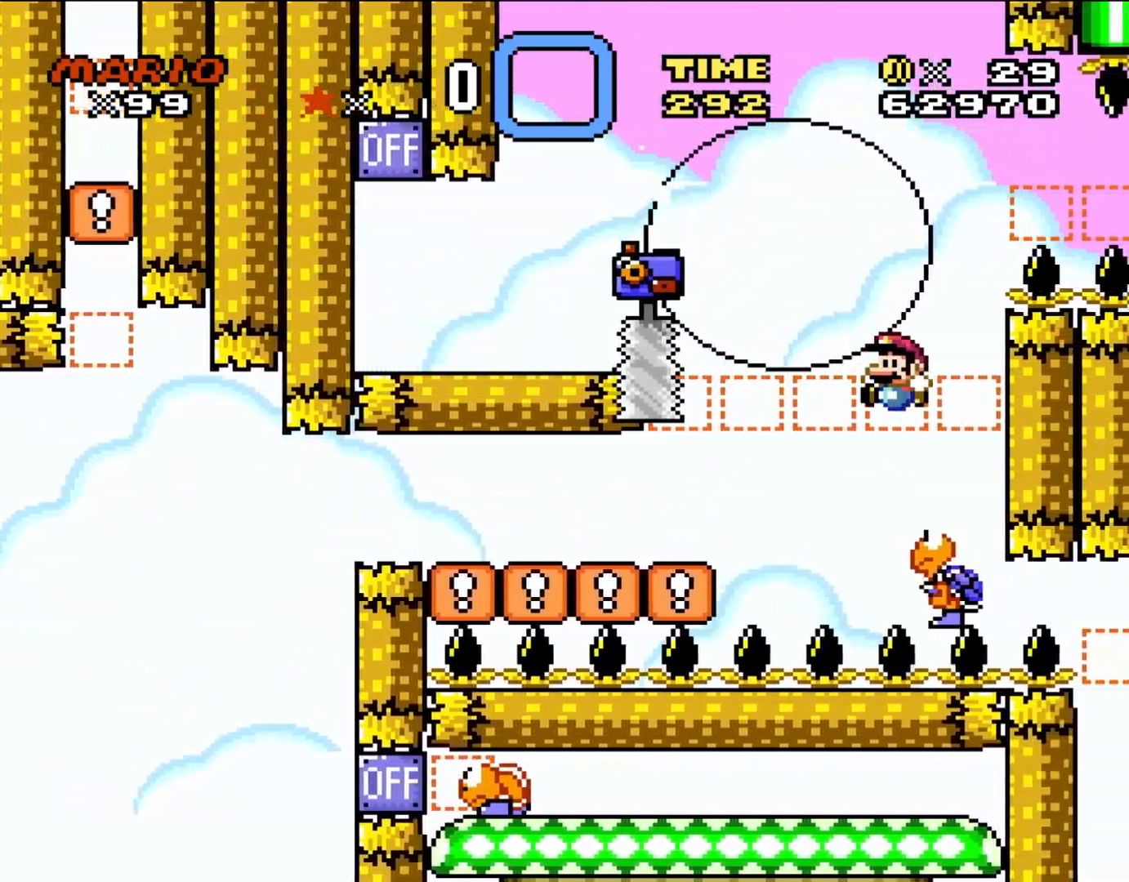
{"buttons": ["Y", "DPAD_LEFT"], "events": [[100, "DPAD_LEFT", "down"], [100, "DPAD_RIGHT", "up"], [100, "DPAD_UP", "down"], [133, "DPAD_UP", "up"]]}
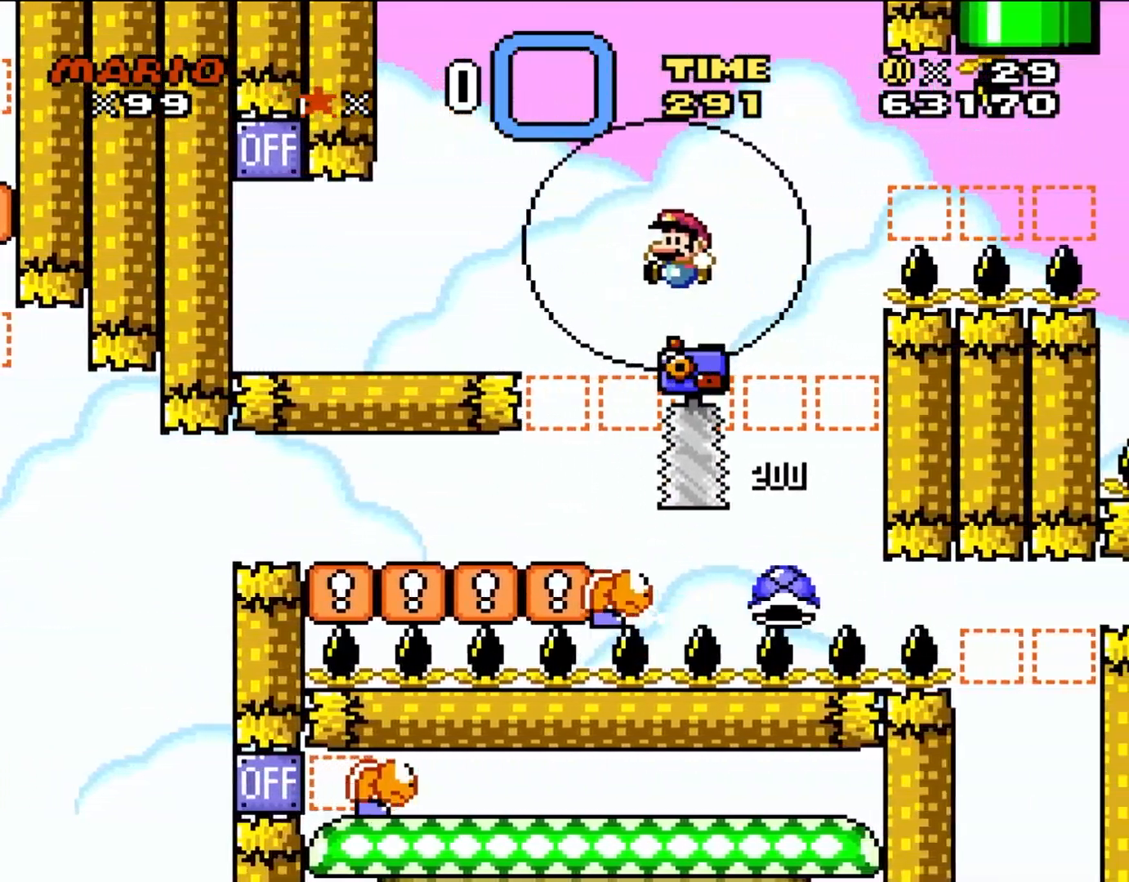
{"buttons": ["Y", "DPAD_LEFT"], "events": []}
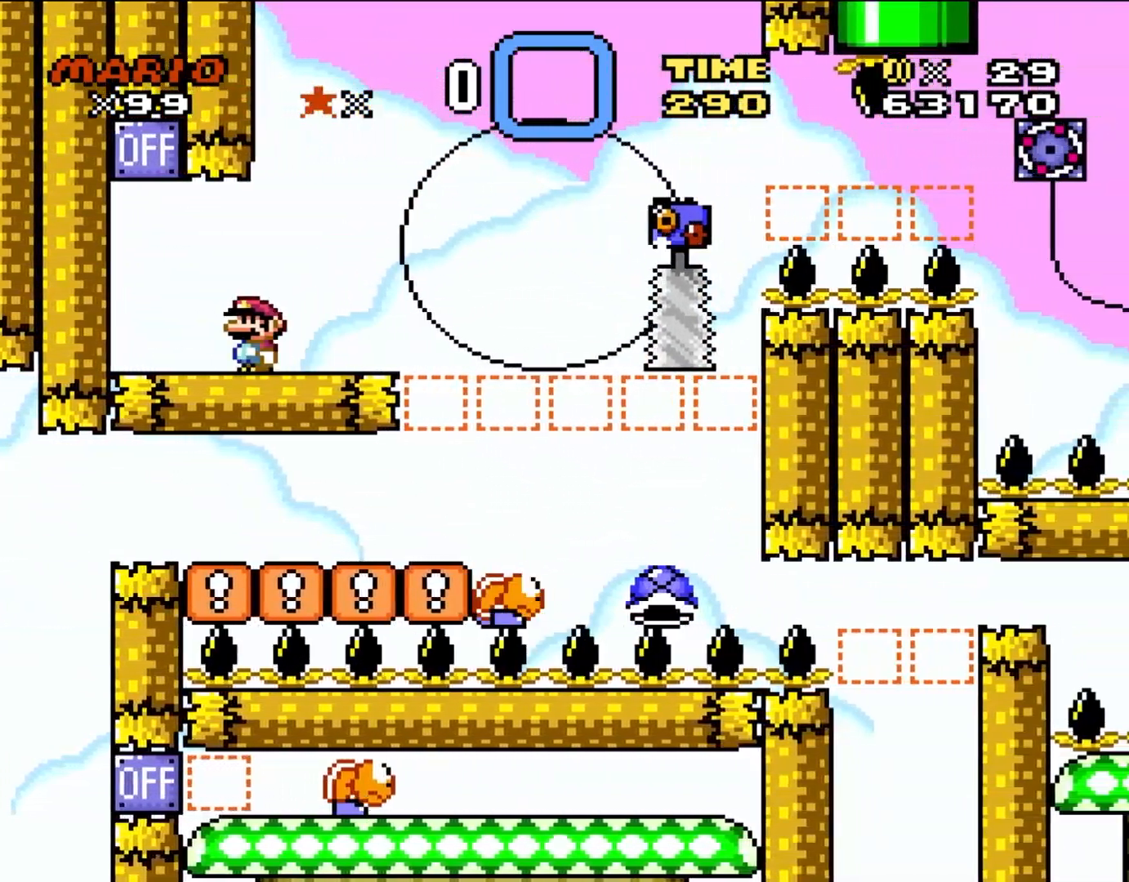
{"buttons": ["DPAD_RIGHT"], "events": [[200, "DPAD_UP", "down"], [267, "DPAD_LEFT", "up"], [267, "DPAD_RIGHT", "down"], [267, "DPAD_UP", "up"], [300, "Y", "up"]]}
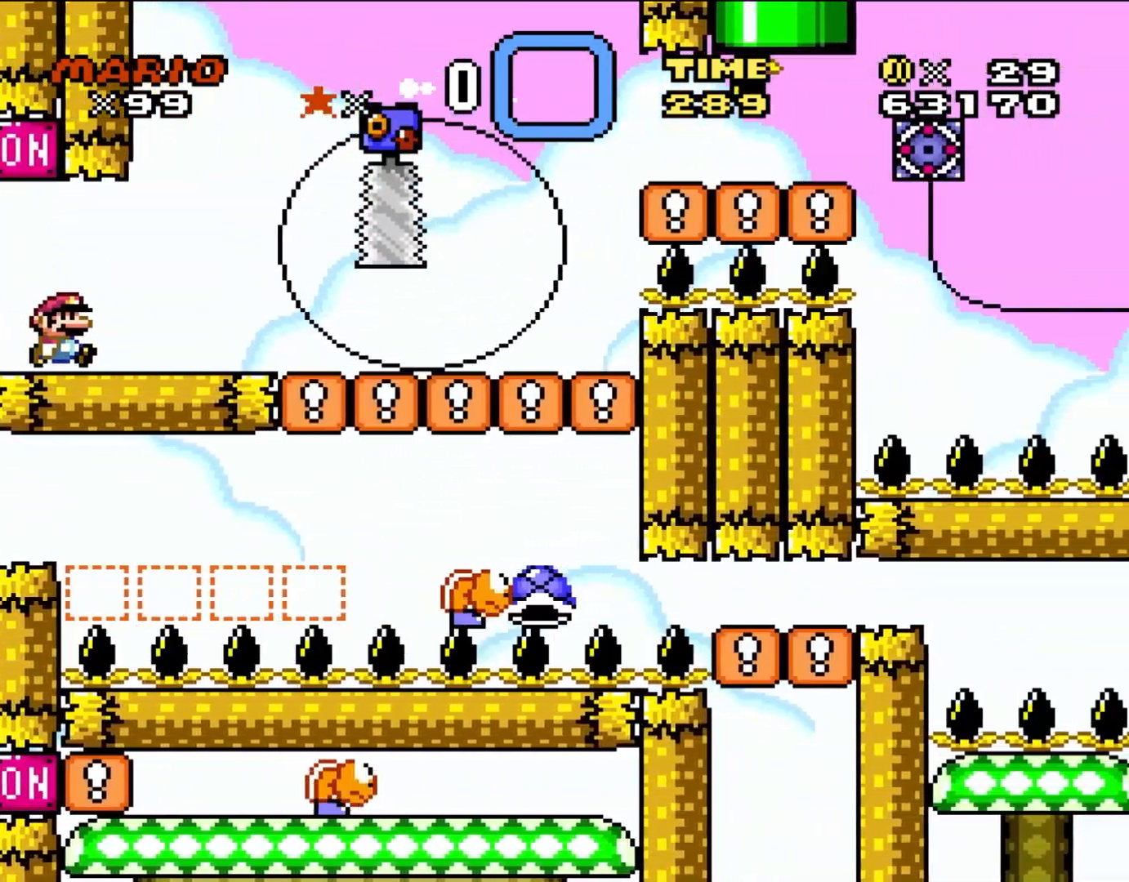
{"buttons": ["DPAD_RIGHT"], "events": [[133, "A", "down"], [233, "A", "up"]]}
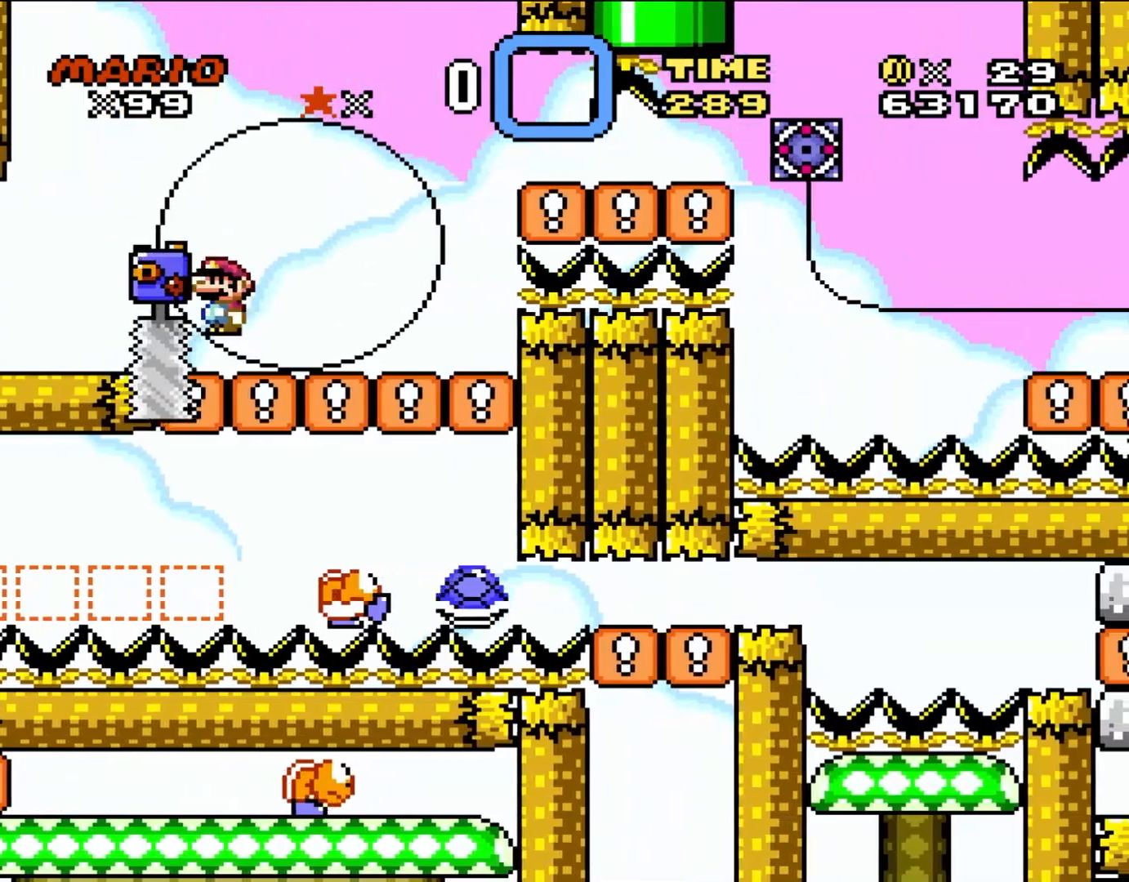
{"buttons": ["DPAD_RIGHT"], "events": [[333, "A", "down"], [333, "DPAD_UP", "down"], [400, "DPAD_UP", "up"], [467, "A", "up"]]}
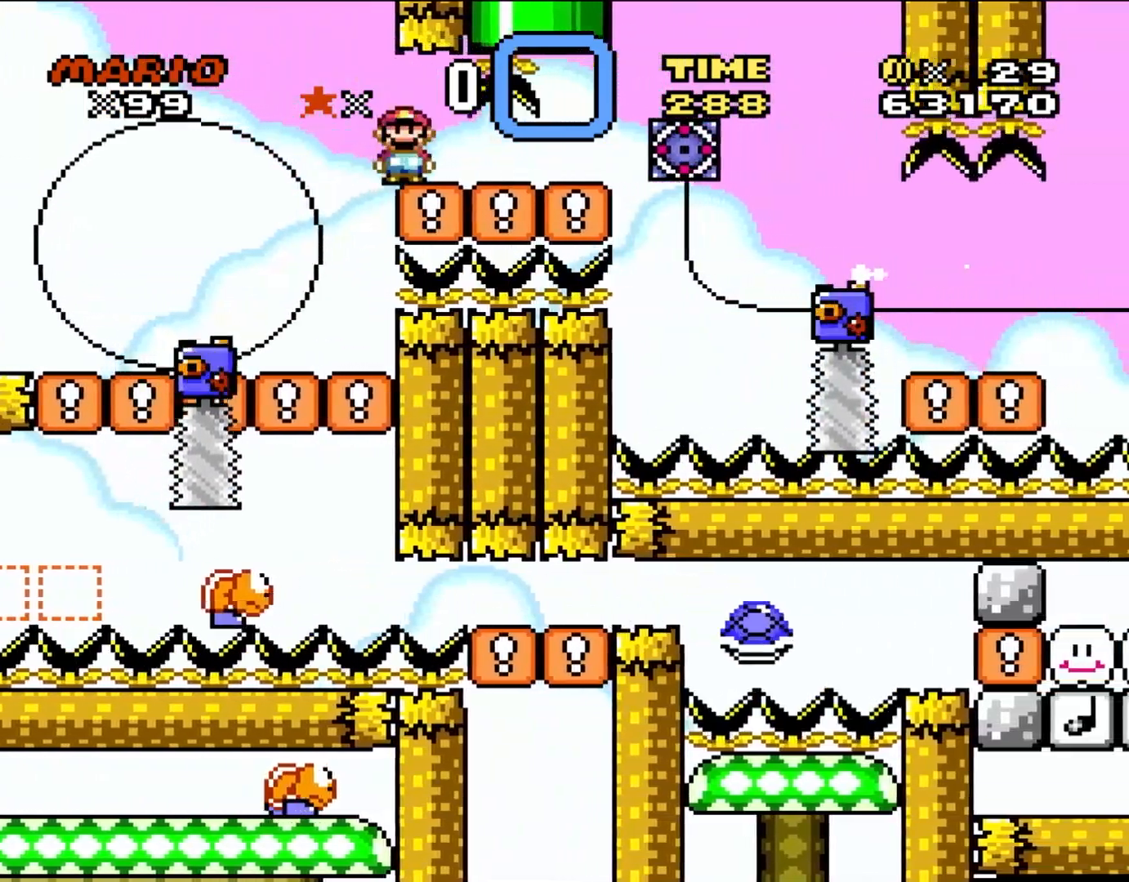
{"buttons": ["A", "DPAD_LEFT"], "events": [[433, "A", "down"], [467, "DPAD_UP", "down"], [500, "DPAD_LEFT", "down"], [500, "DPAD_RIGHT", "up"], [500, "DPAD_UP", "up"]]}
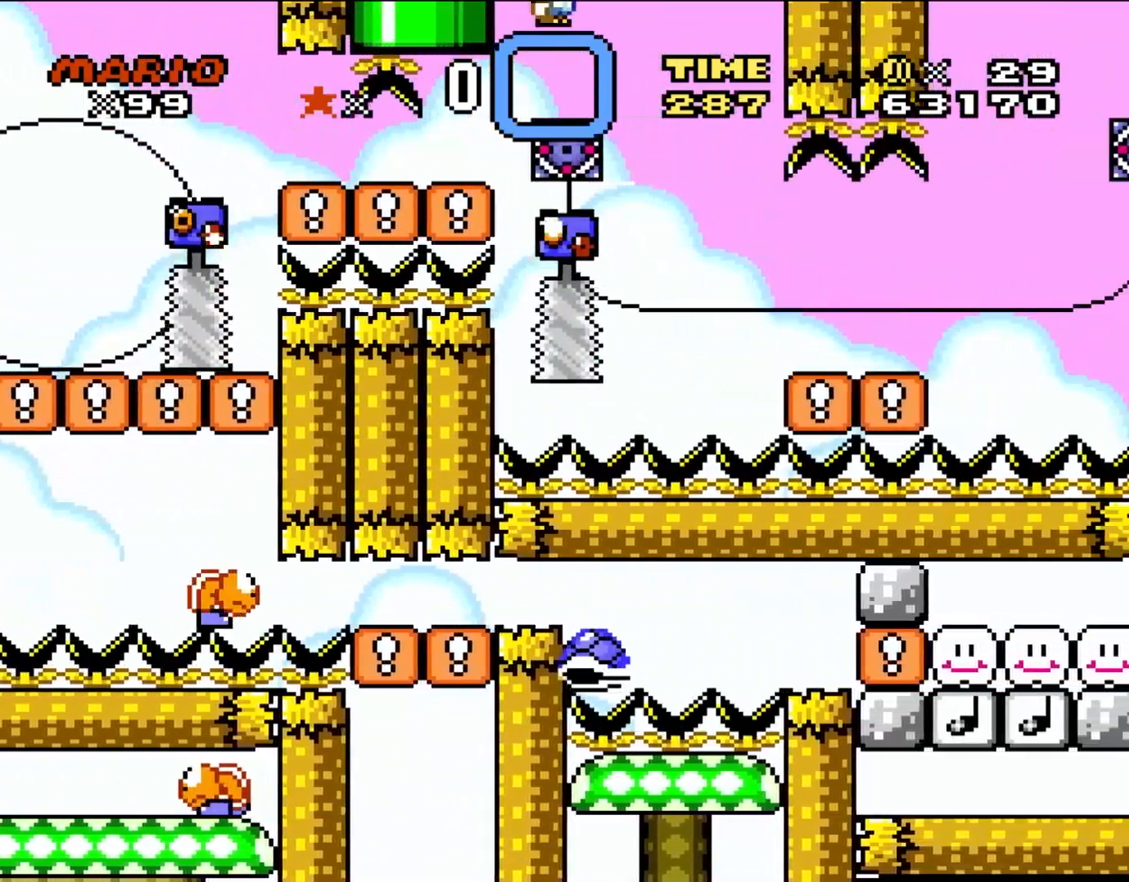
{"buttons": ["DPAD_RIGHT"], "events": [[17, "A", "up"], [17, "DPAD_UP", "down"], [100, "DPAD_LEFT", "up"], [100, "DPAD_RIGHT", "down"], [100, "DPAD_UP", "up"]]}
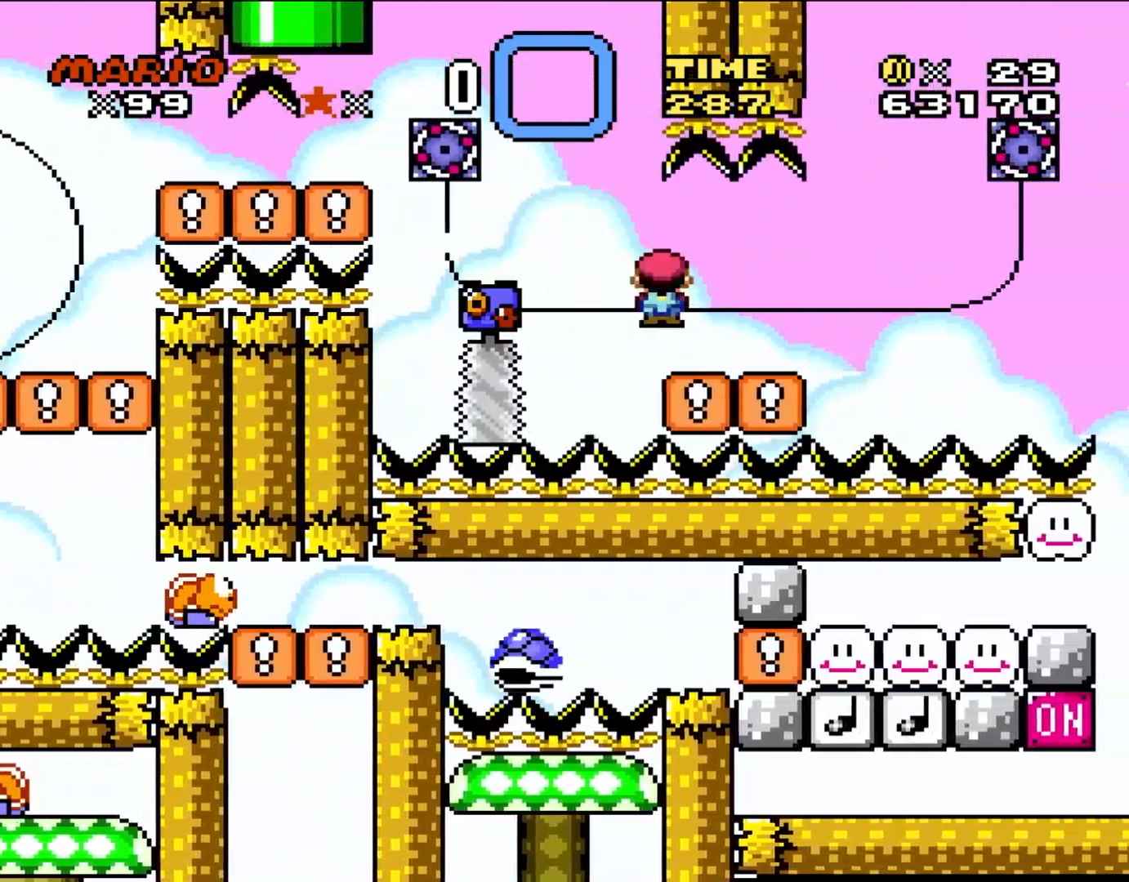
{"buttons": ["DPAD_RIGHT"], "events": [[267, "A", "down"], [367, "A", "up"]]}
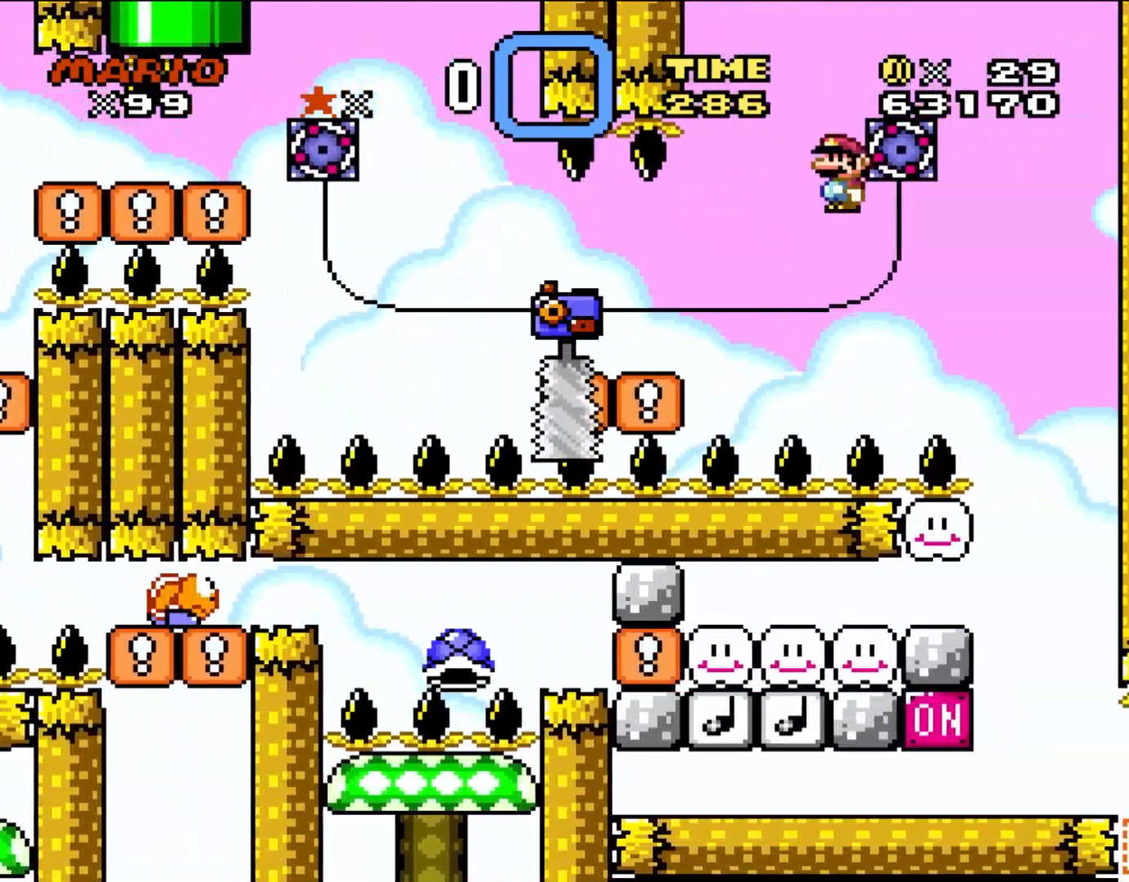
{"buttons": ["Y", "DPAD_LEFT"], "events": [[100, "A", "down"], [267, "A", "up"], [367, "DPAD_RIGHT", "up"], [367, "DPAD_UP", "down"], [400, "DPAD_LEFT", "down"], [400, "DPAD_UP", "up"], [483, "Y", "down"]]}
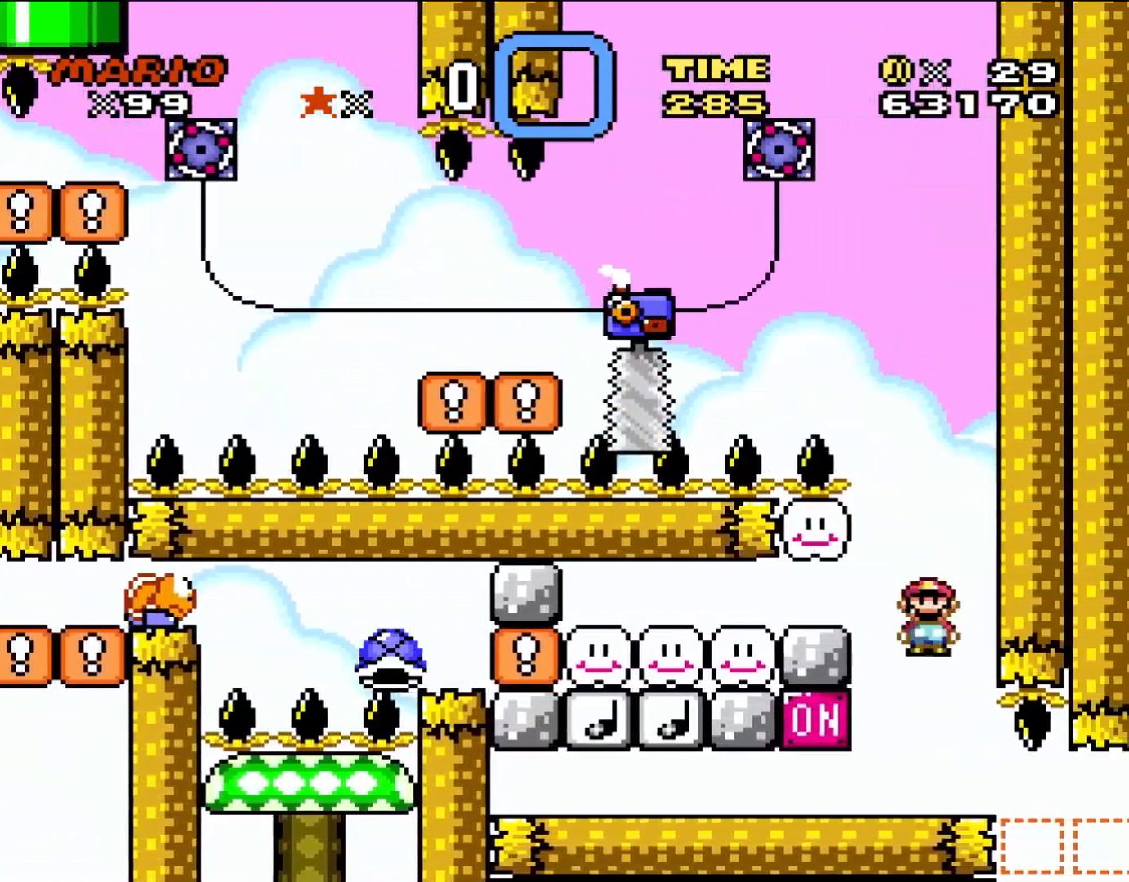
{"buttons": ["Y", "DPAD_LEFT"], "events": [[100, "DPAD_LEFT", "up"], [200, "DPAD_LEFT", "down"]]}
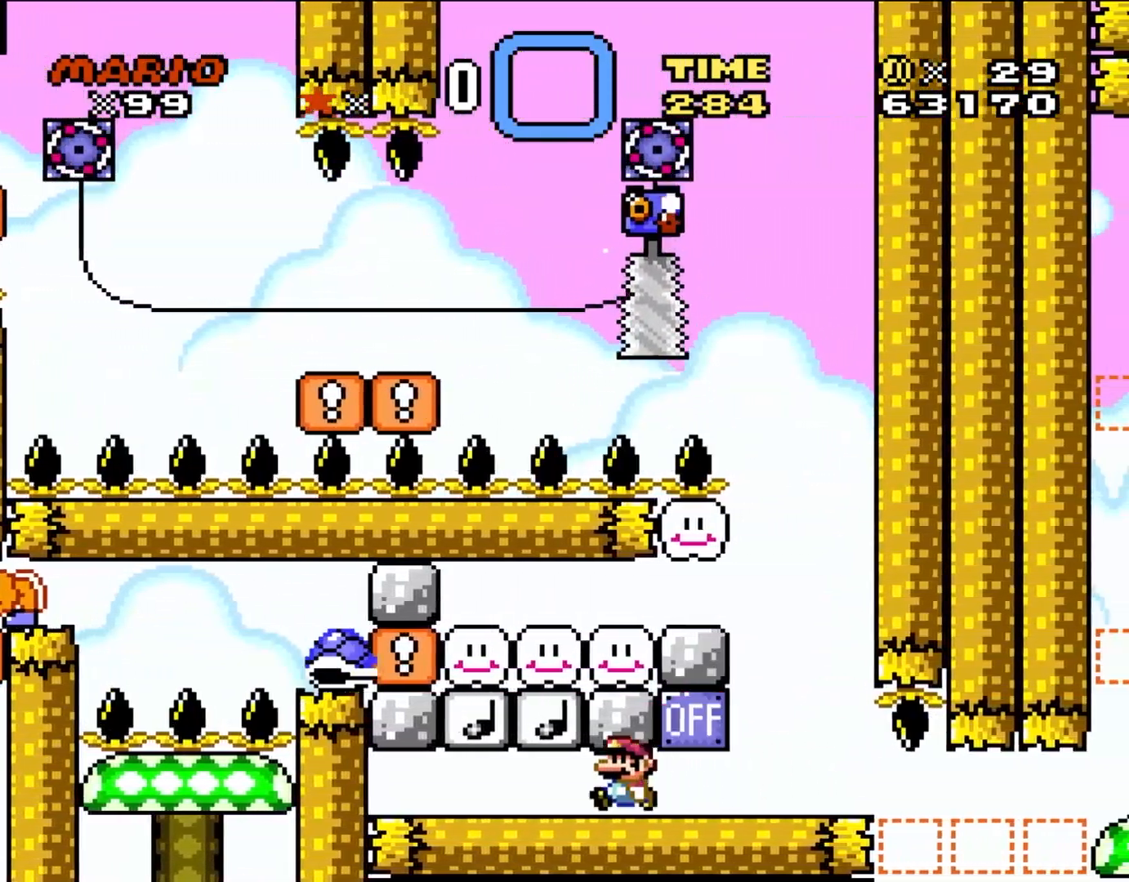
{"buttons": ["Y", "DPAD_RIGHT"], "events": [[167, "DPAD_LEFT", "up"], [233, "DPAD_RIGHT", "down"], [367, "DPAD_RIGHT", "up"], [483, "DPAD_RIGHT", "down"]]}
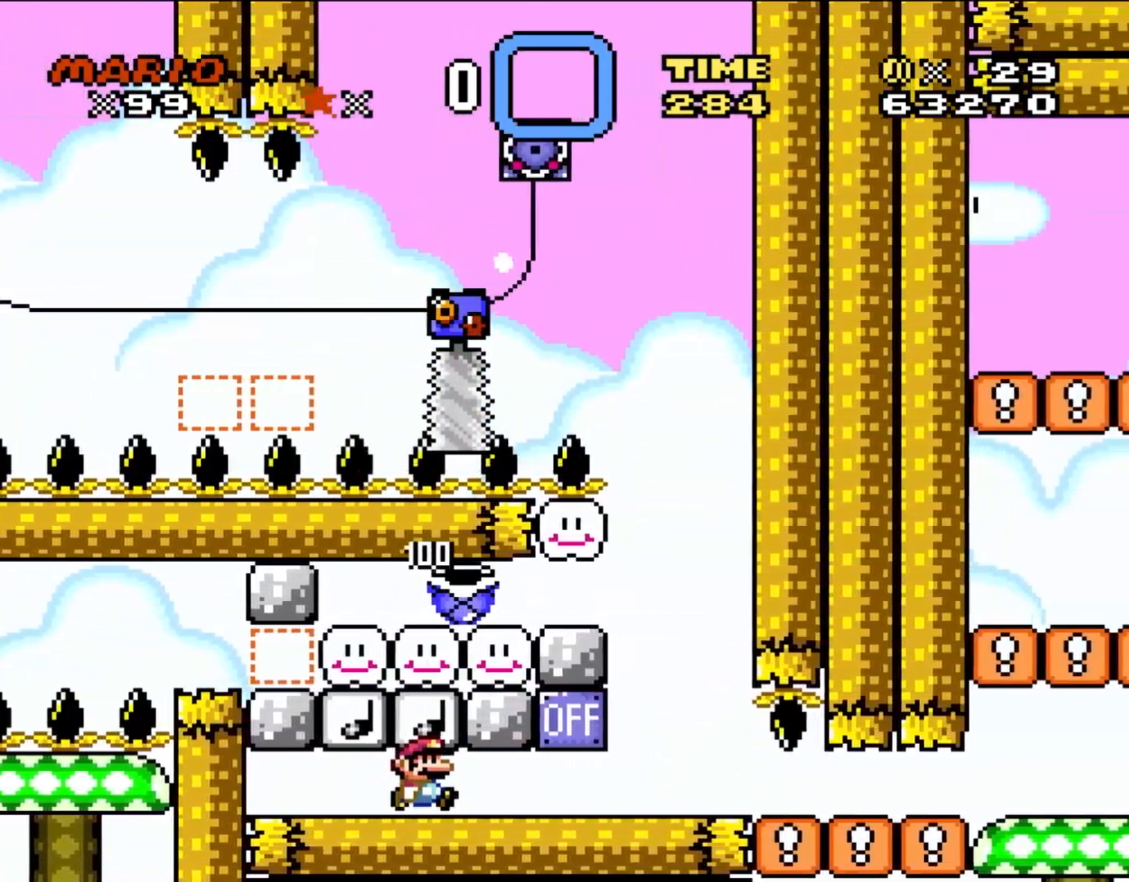
{"buttons": ["Y", "DPAD_RIGHT"], "events": []}
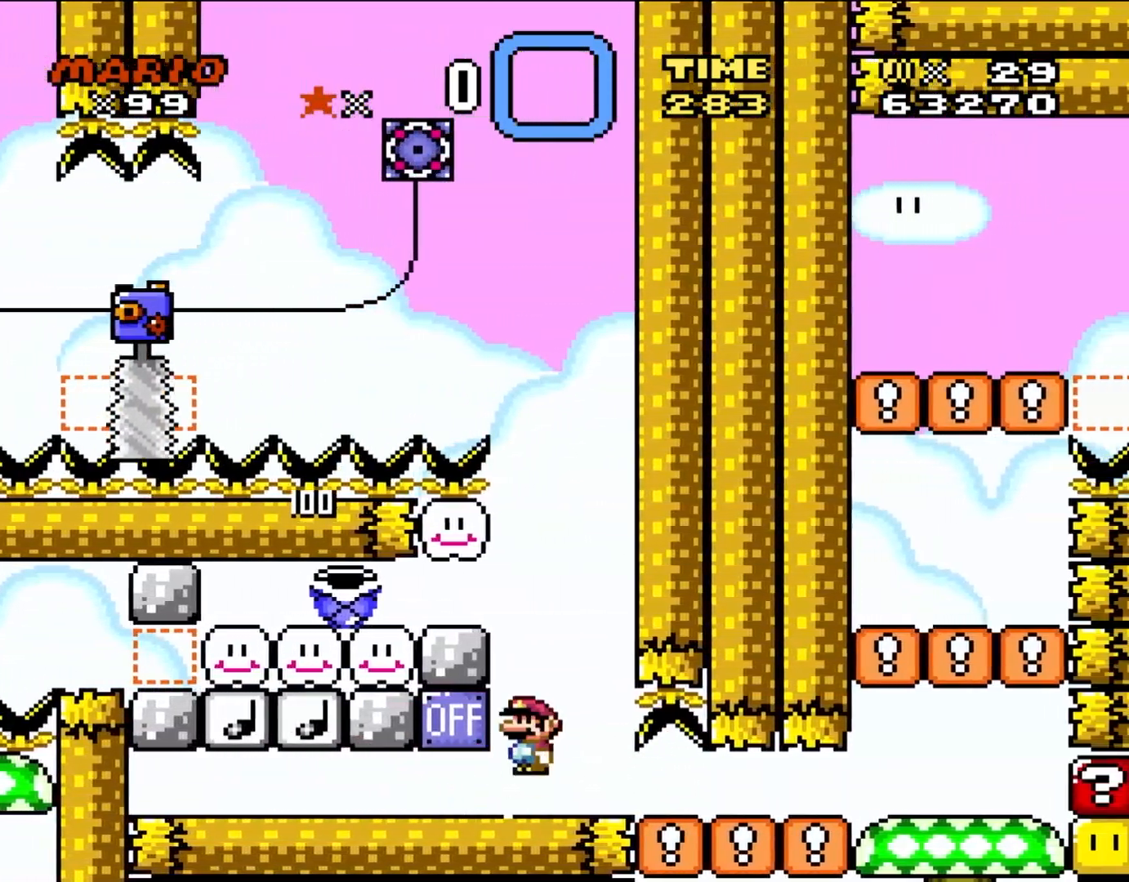
{"buttons": ["Y", "DPAD_LEFT"], "events": [[33, "DPAD_RIGHT", "up"], [33, "DPAD_UP", "down"], [67, "DPAD_LEFT", "down"], [67, "DPAD_UP", "up"]]}
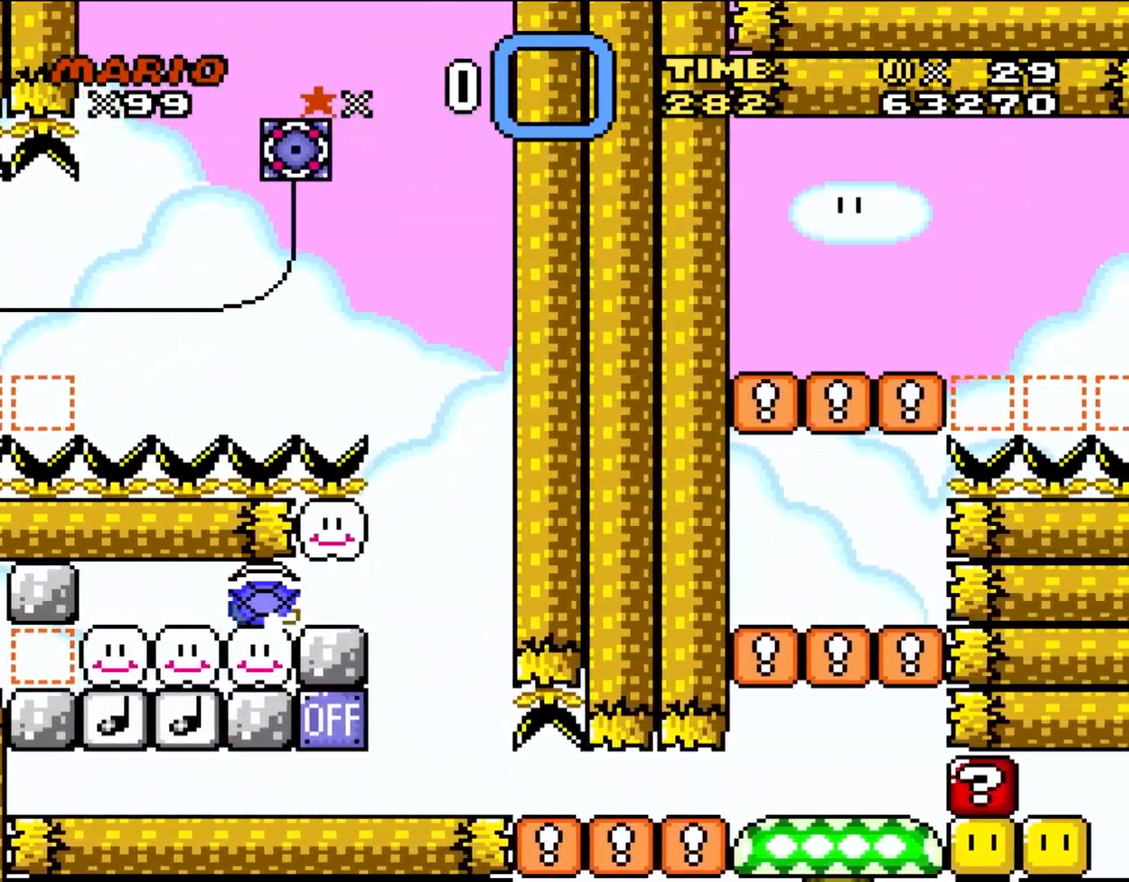
{"buttons": ["Y", "DPAD_RIGHT"], "events": [[33, "DPAD_UP", "down"], [100, "DPAD_LEFT", "up"], [100, "DPAD_RIGHT", "down"], [100, "DPAD_UP", "up"]]}
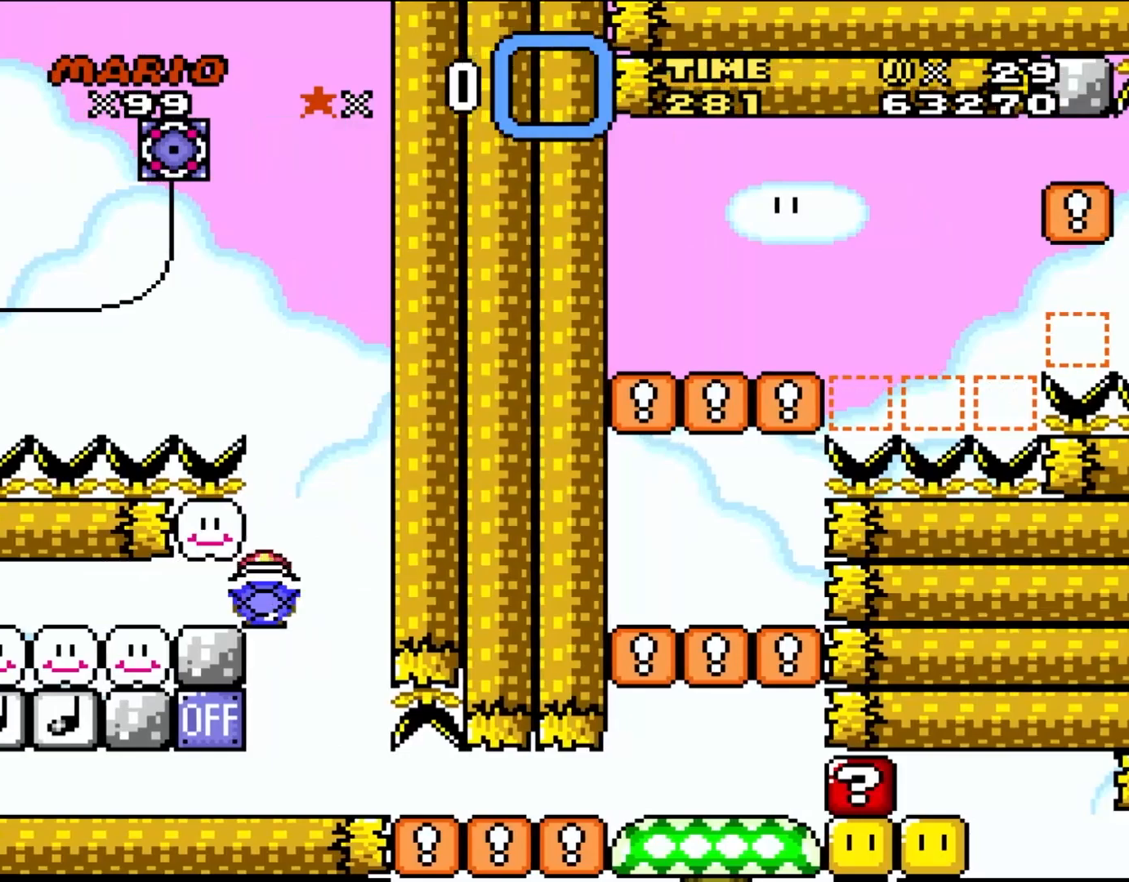
{"buttons": ["DPAD_RIGHT"], "events": [[100, "DPAD_LEFT", "down"], [100, "DPAD_RIGHT", "up"], [100, "DPAD_UP", "down"], [133, "DPAD_UP", "up"], [200, "DPAD_UP", "down"], [233, "DPAD_LEFT", "up"], [267, "DPAD_RIGHT", "down"], [267, "DPAD_UP", "up"], [467, "Y", "up"]]}
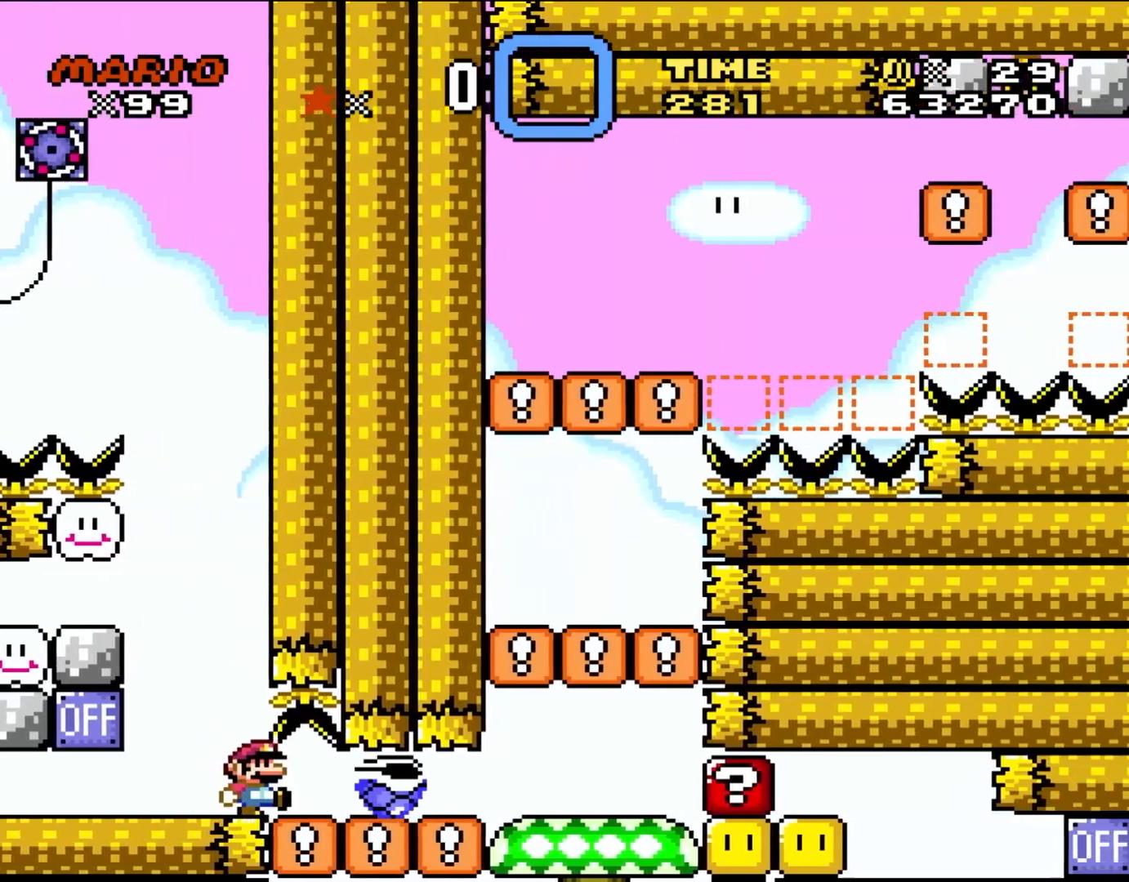
{"buttons": ["Y", "DPAD_RIGHT"], "events": [[67, "Y", "down"]]}
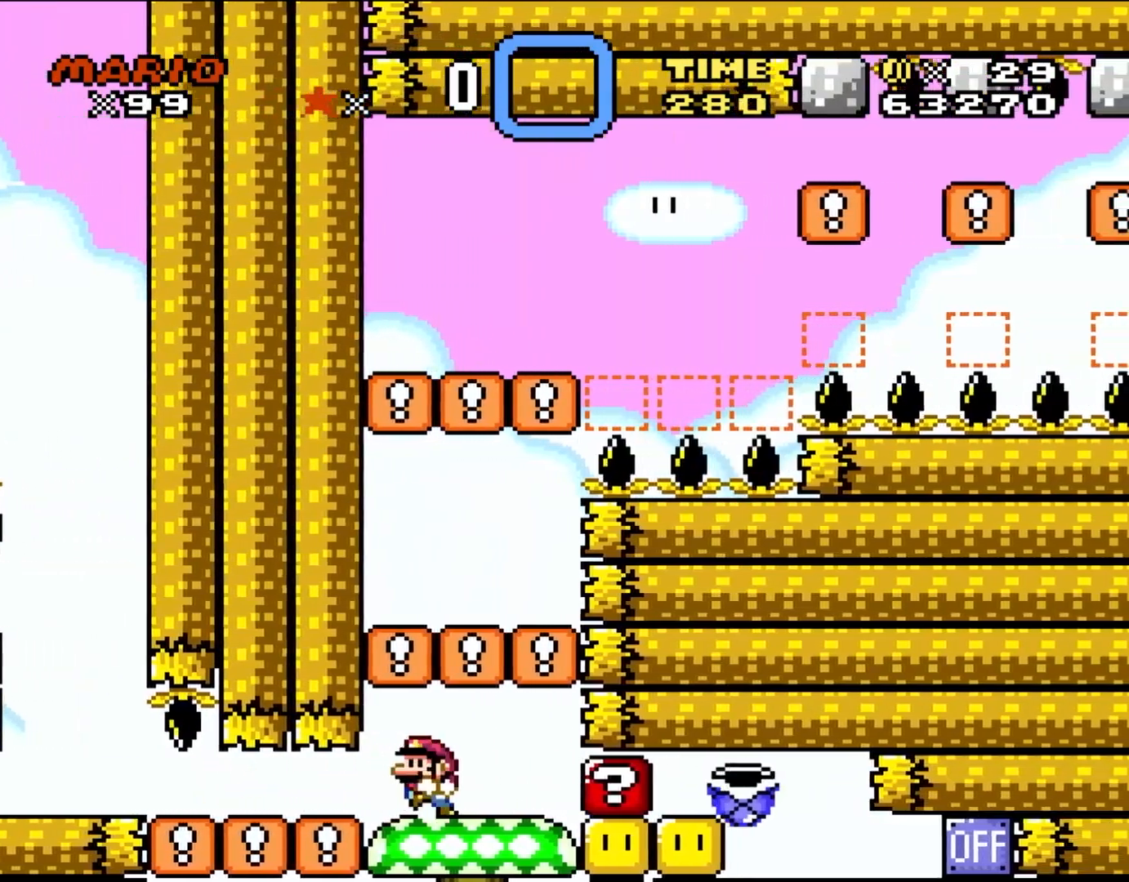
{"buttons": ["Y"], "events": [[67, "DPAD_LEFT", "down"], [67, "DPAD_RIGHT", "up"], [67, "DPAD_UP", "down"], [100, "DPAD_UP", "up"], [233, "DPAD_LEFT", "up"]]}